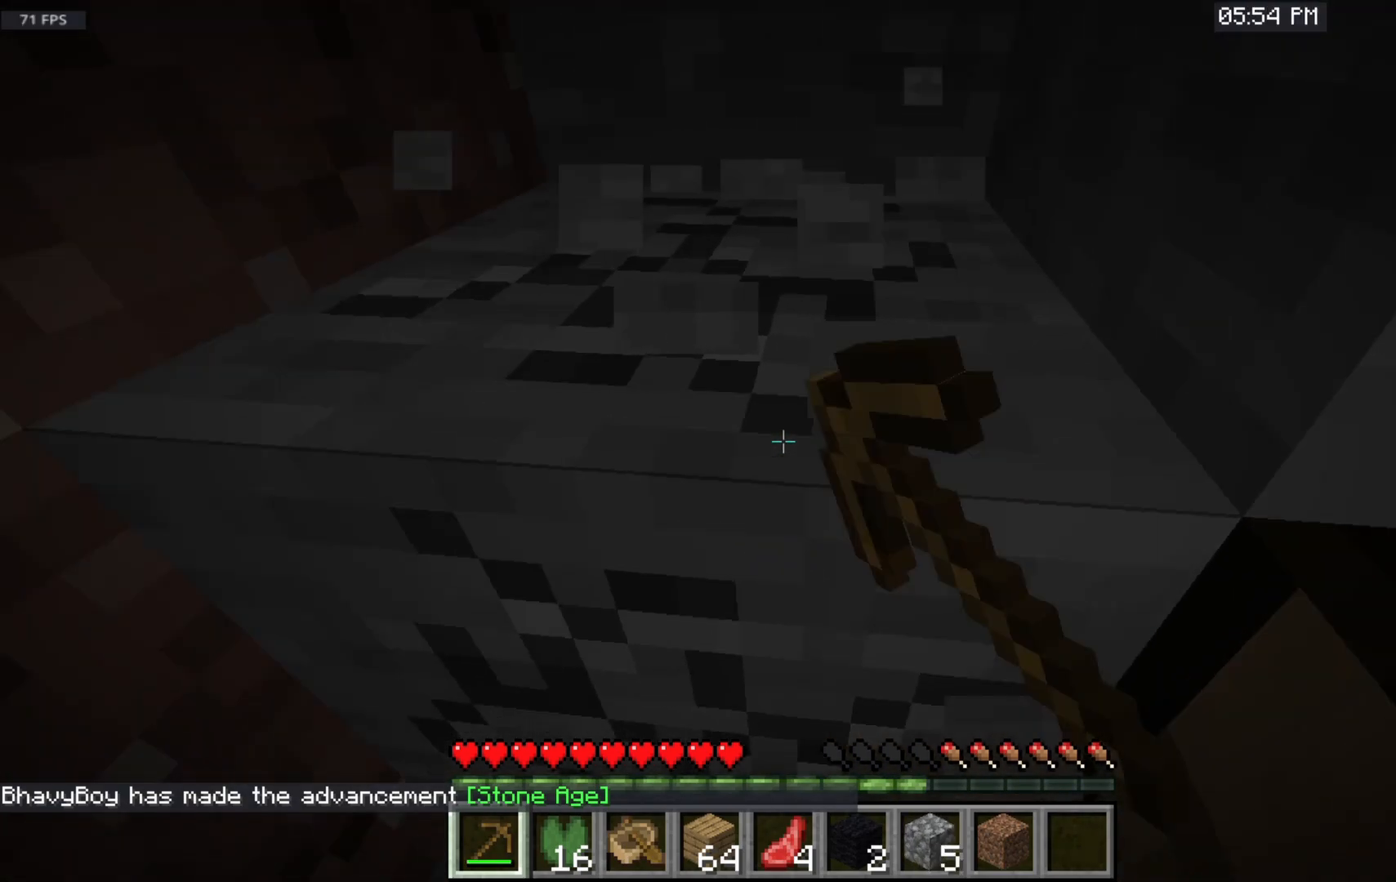
Gameplay with keyboard and mouse; each line is a JSON object with the keys and mouse buttons held at the frame after it. "events" lists presses ("down") and releases ("up") of "a", "d", "s", "space", "w", "mouse_left" and "mouse_right" between this image and that frame as [ms after this image, input, new state], when the widget could be followed in between. "mouse_left", "mouse_right" = the "left", "right" buttons of the "mouse" list. No other keys are recorded. Fast repeated clicks can show as one long hold. Mouse movement is not recorded.
{"keys": ["w"], "mouse": ["left"], "events": []}
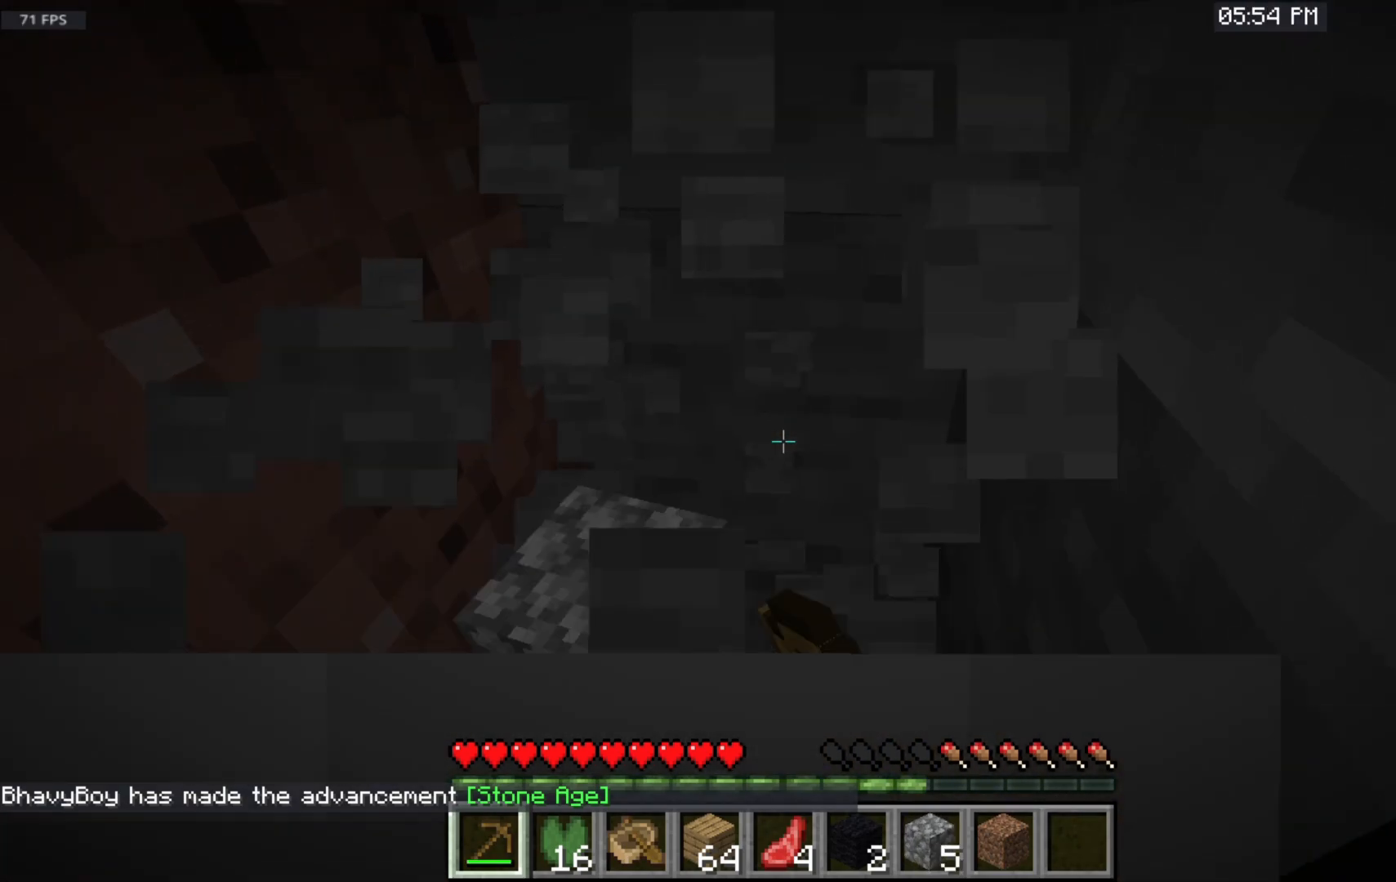
{"keys": ["w"], "mouse": ["left"], "events": []}
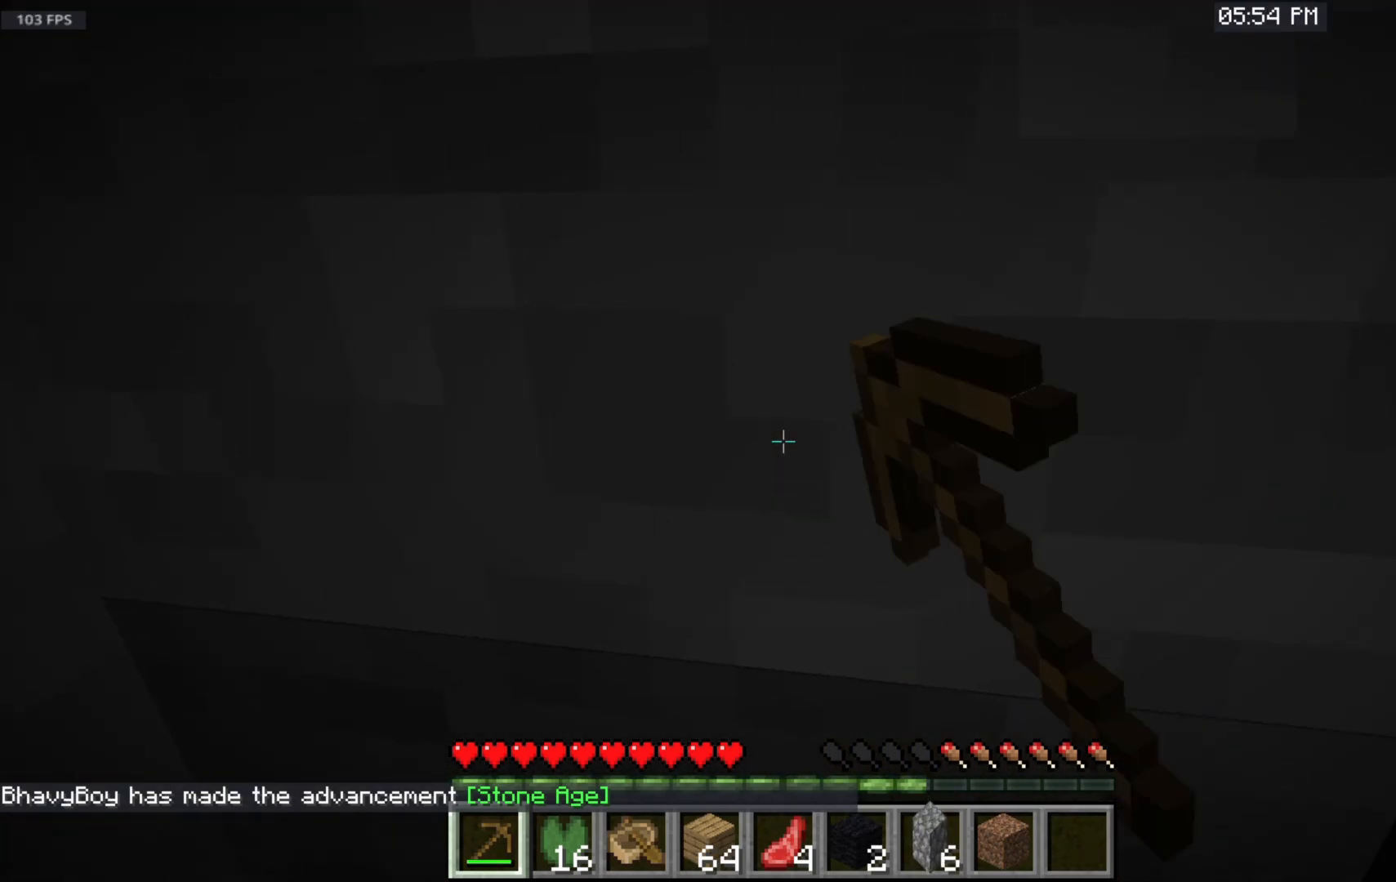
{"keys": ["w"], "mouse": ["left"], "events": []}
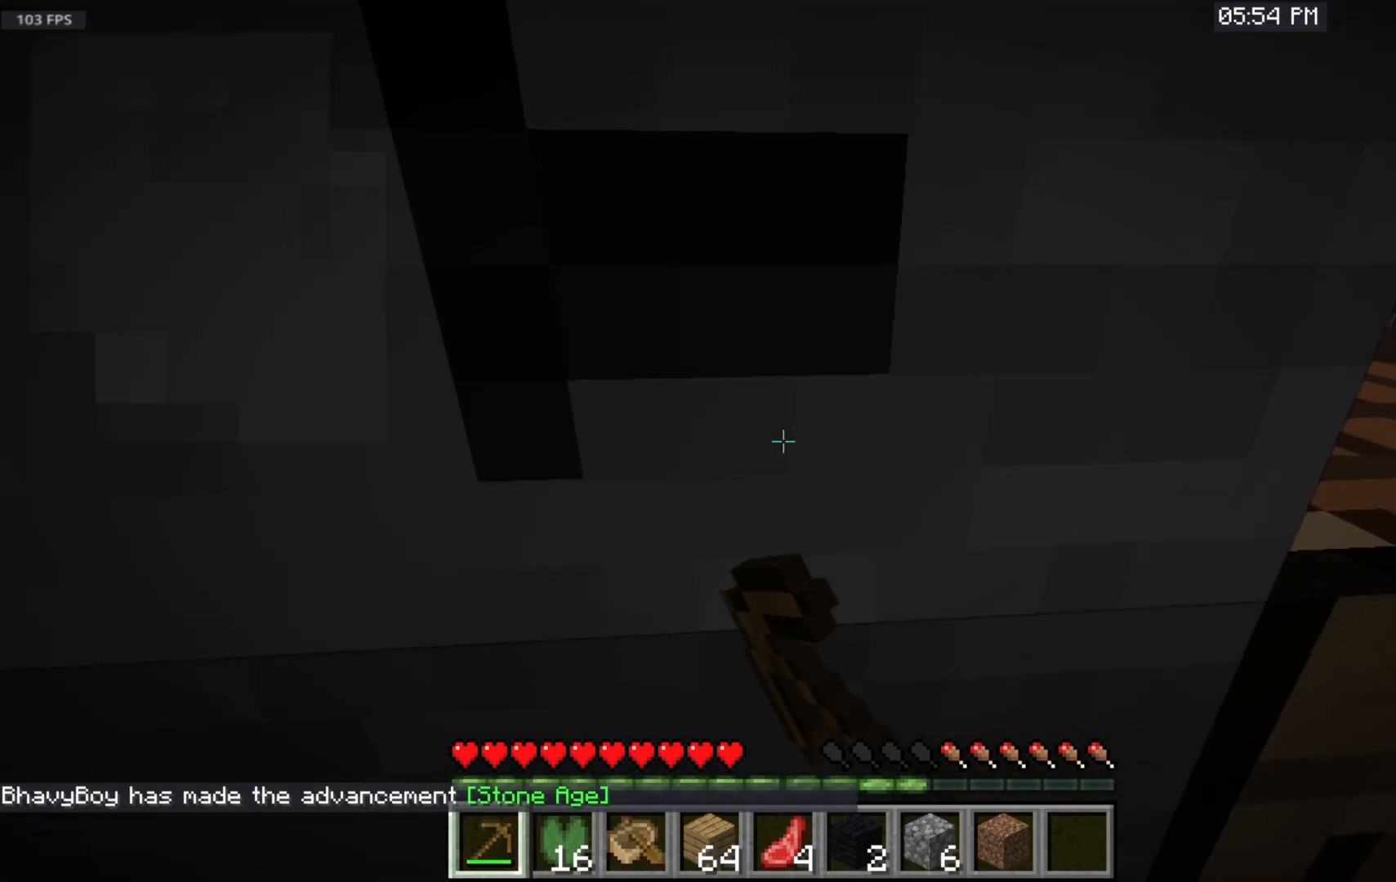
{"keys": ["w"], "mouse": ["left"], "events": []}
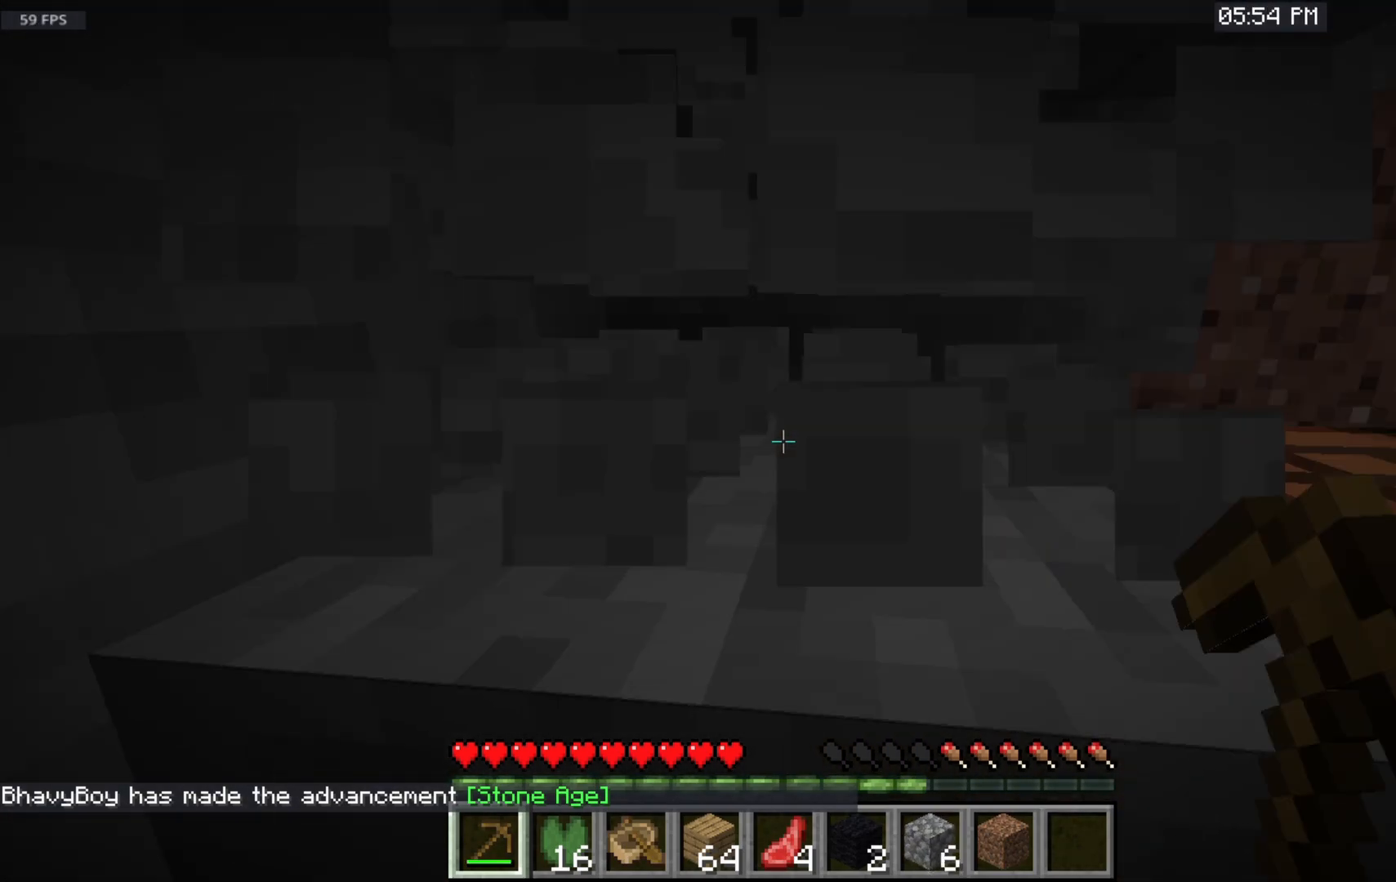
{"keys": ["w"], "mouse": ["left"], "events": []}
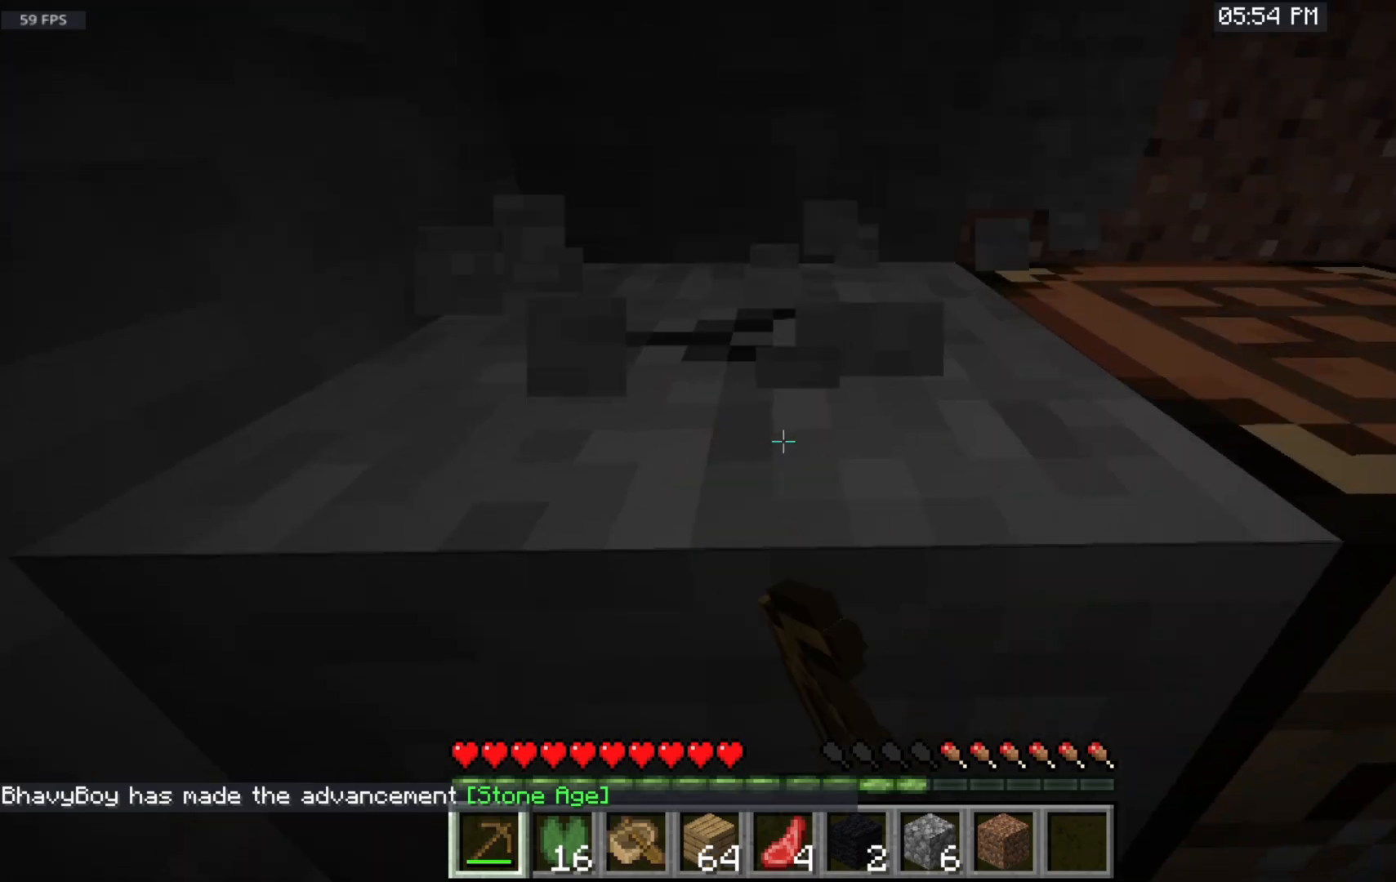
{"keys": ["w"], "mouse": ["left"], "events": []}
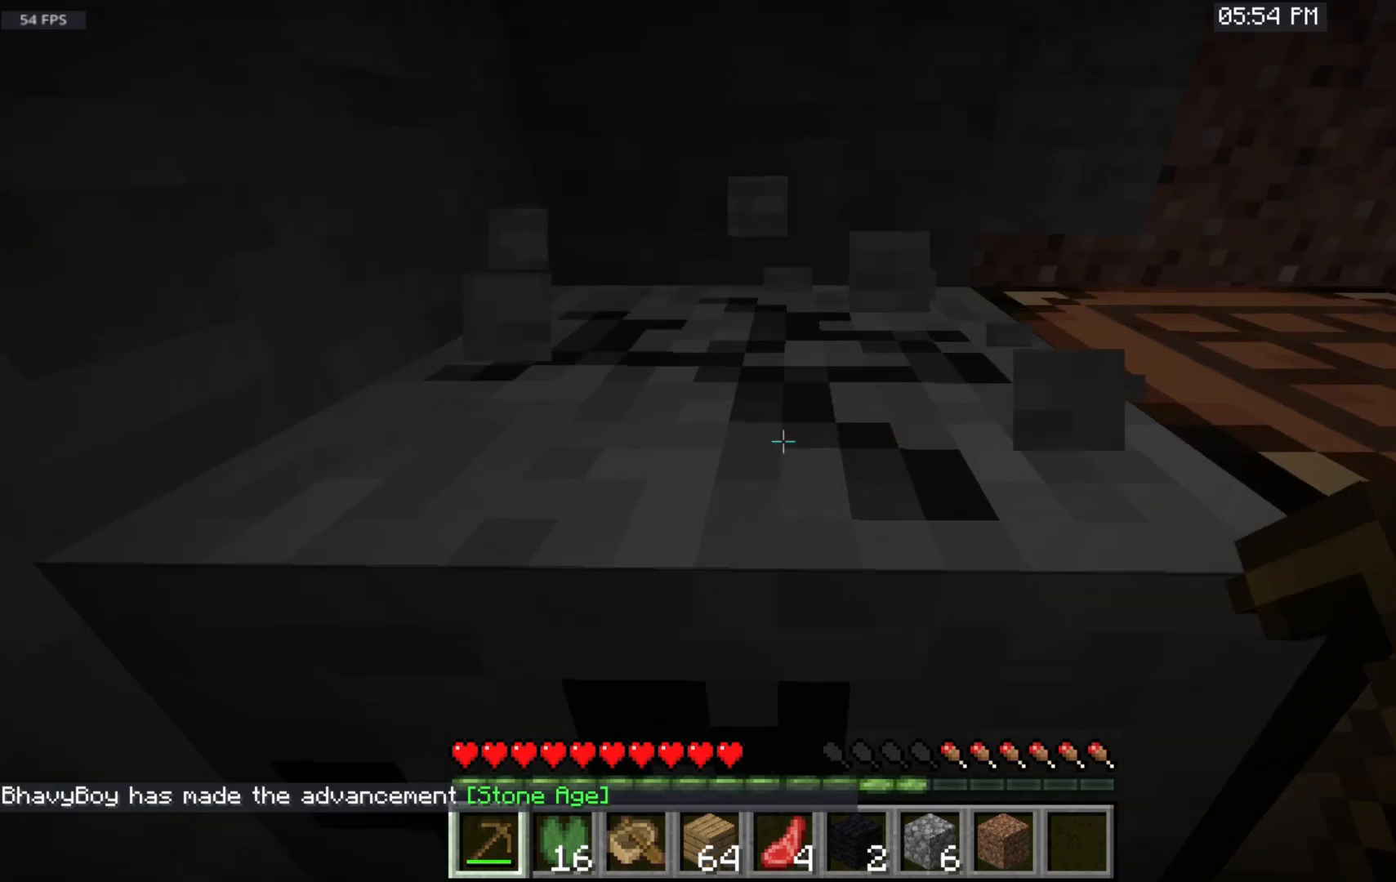
{"keys": ["w"], "mouse": ["left"], "events": []}
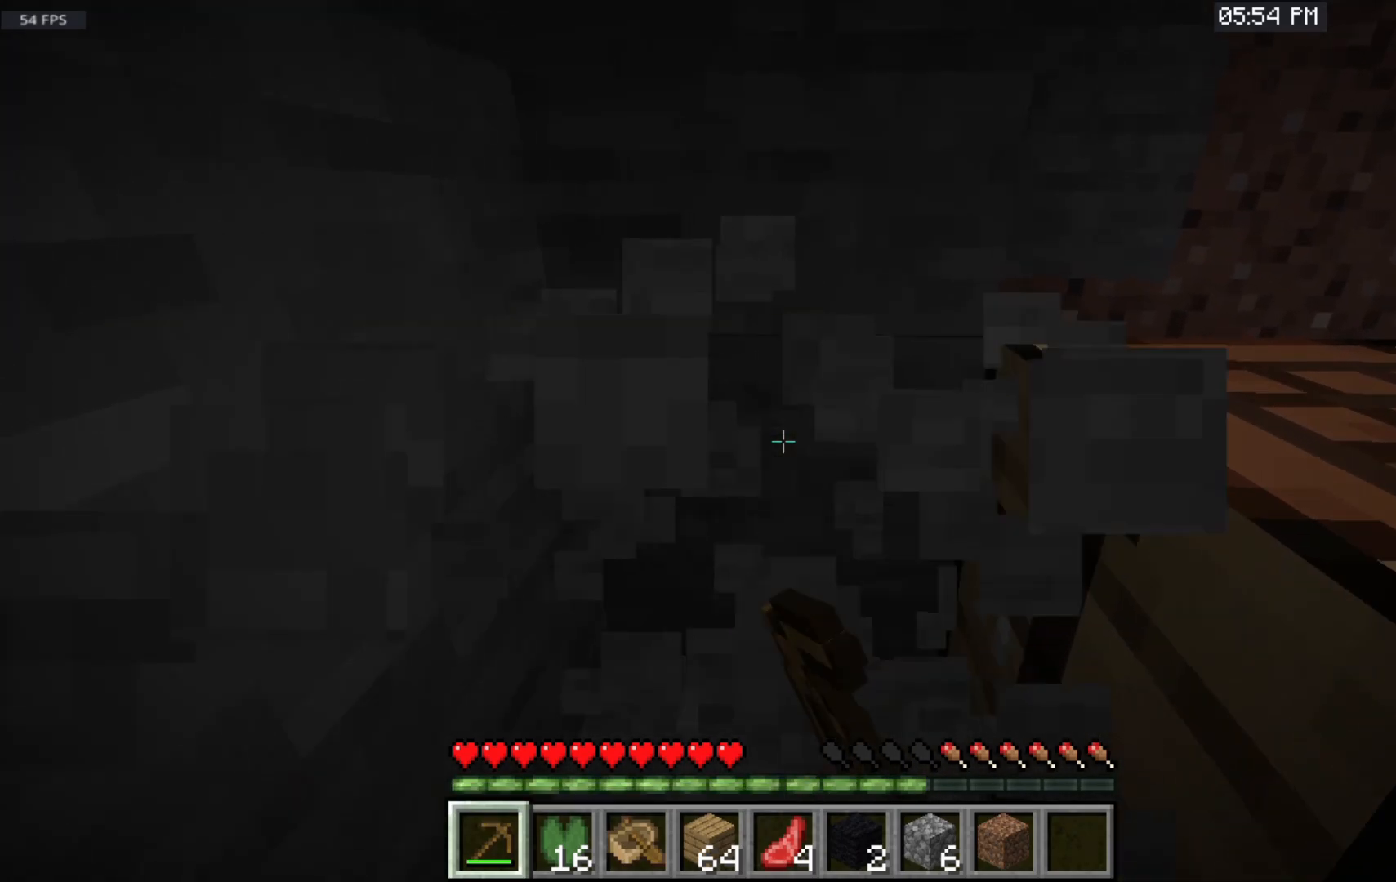
{"keys": ["w"], "mouse": ["left"], "events": []}
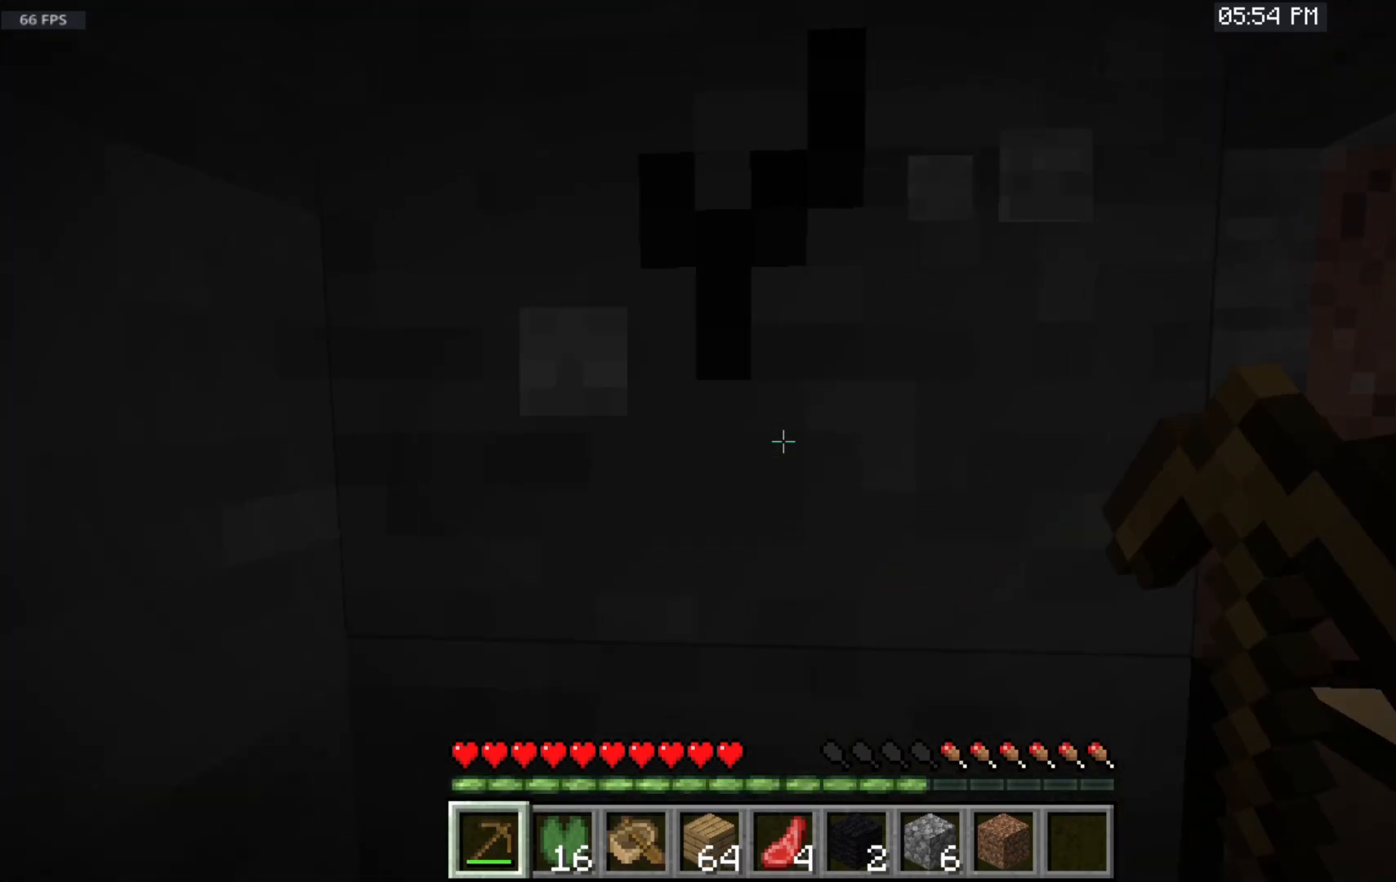
{"keys": ["w"], "mouse": ["left"], "events": []}
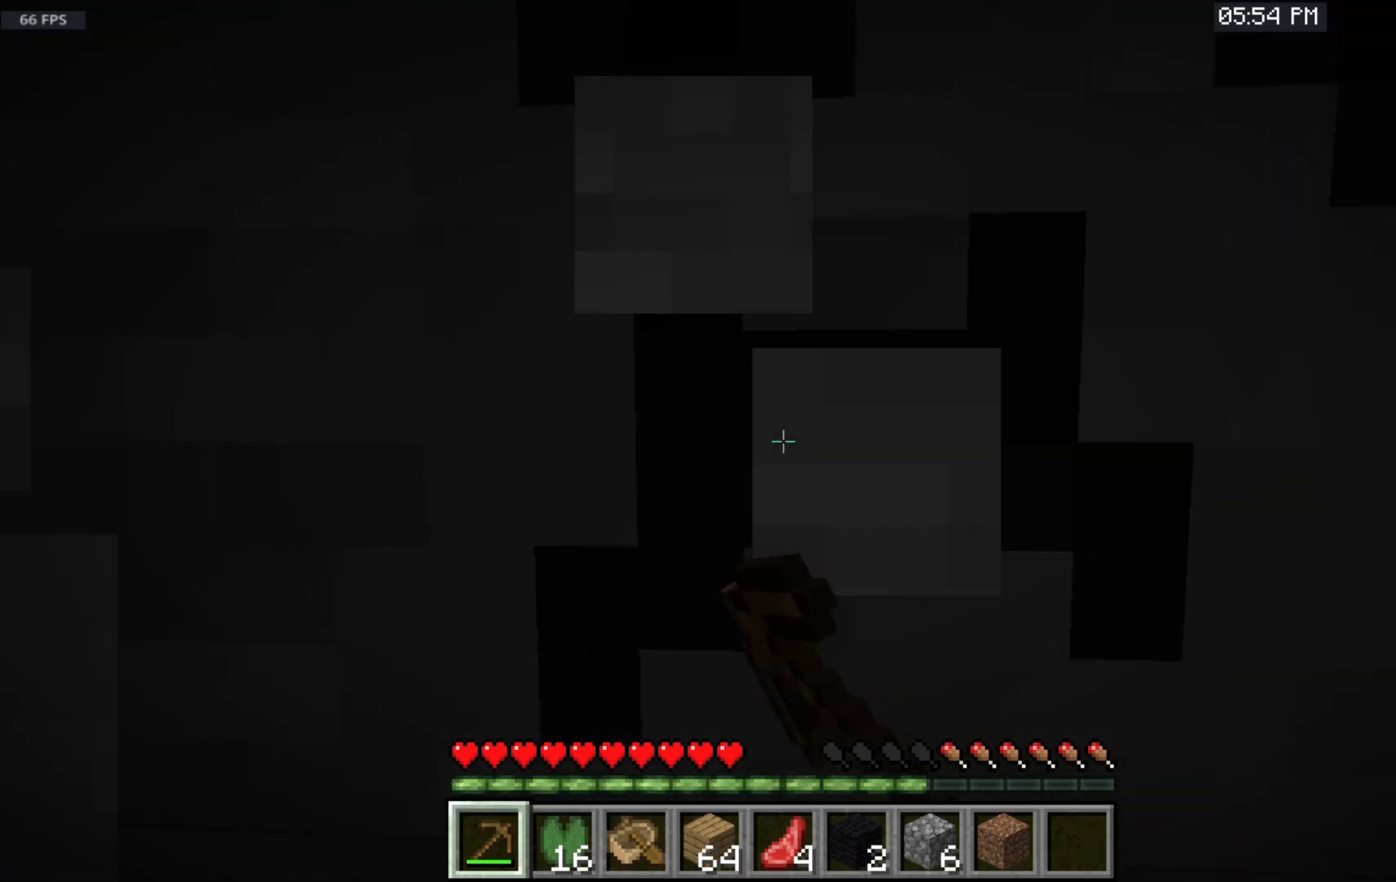
{"keys": ["w"], "mouse": ["left"], "events": []}
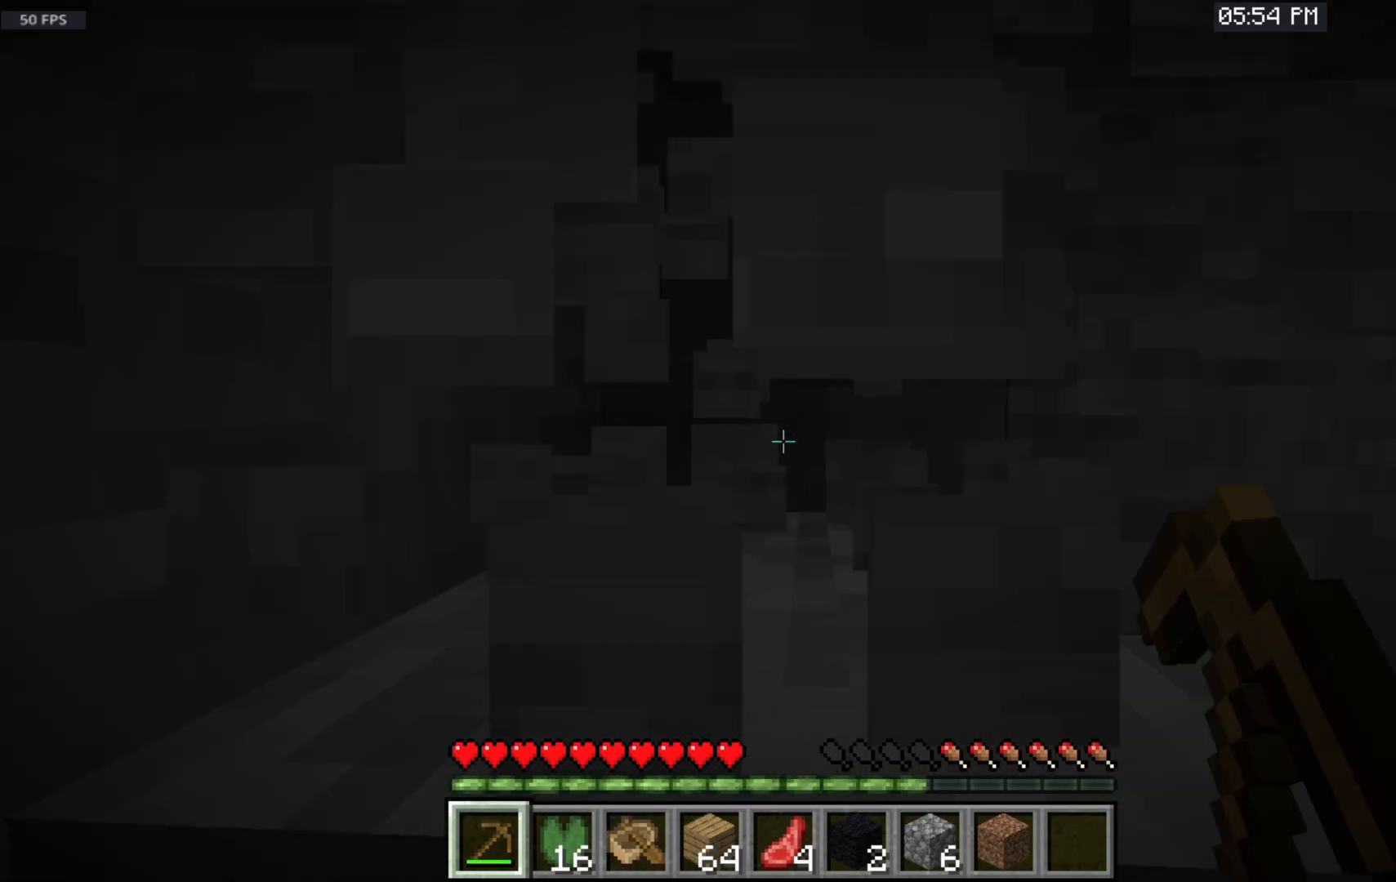
{"keys": ["w"], "mouse": ["left"], "events": []}
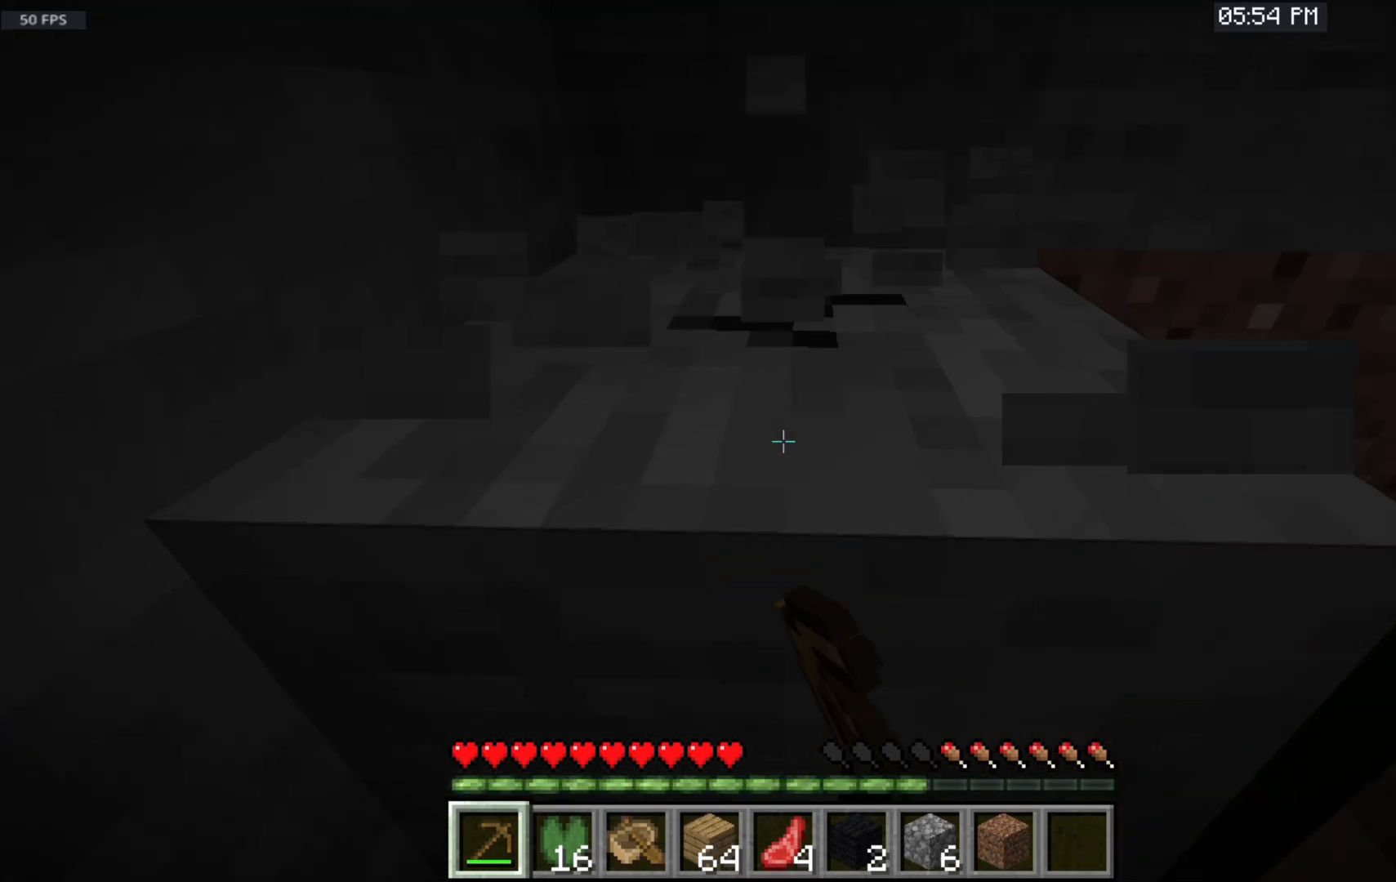
{"keys": ["w"], "mouse": ["left"], "events": []}
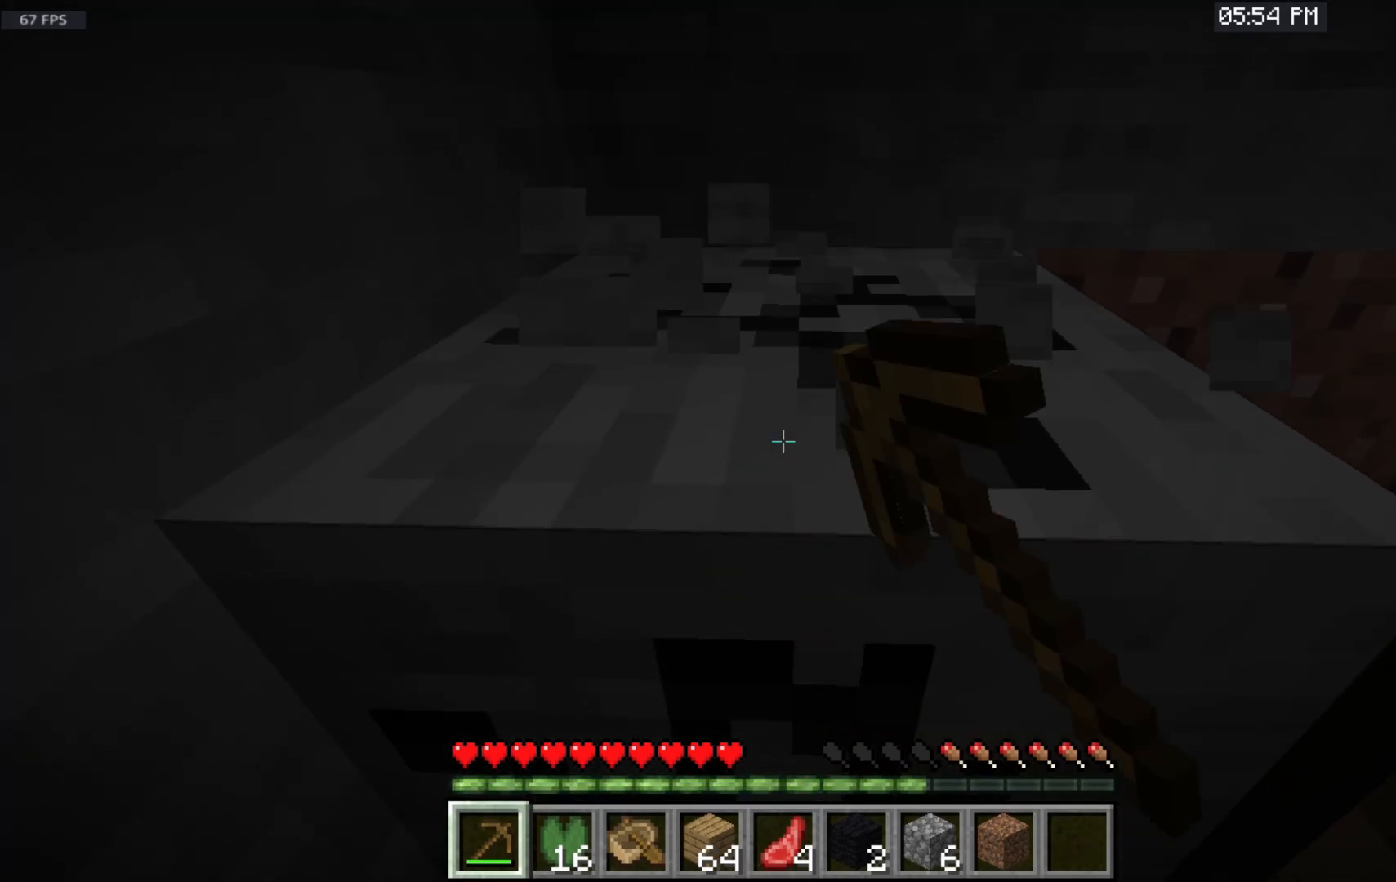
{"keys": ["w"], "mouse": ["left"], "events": []}
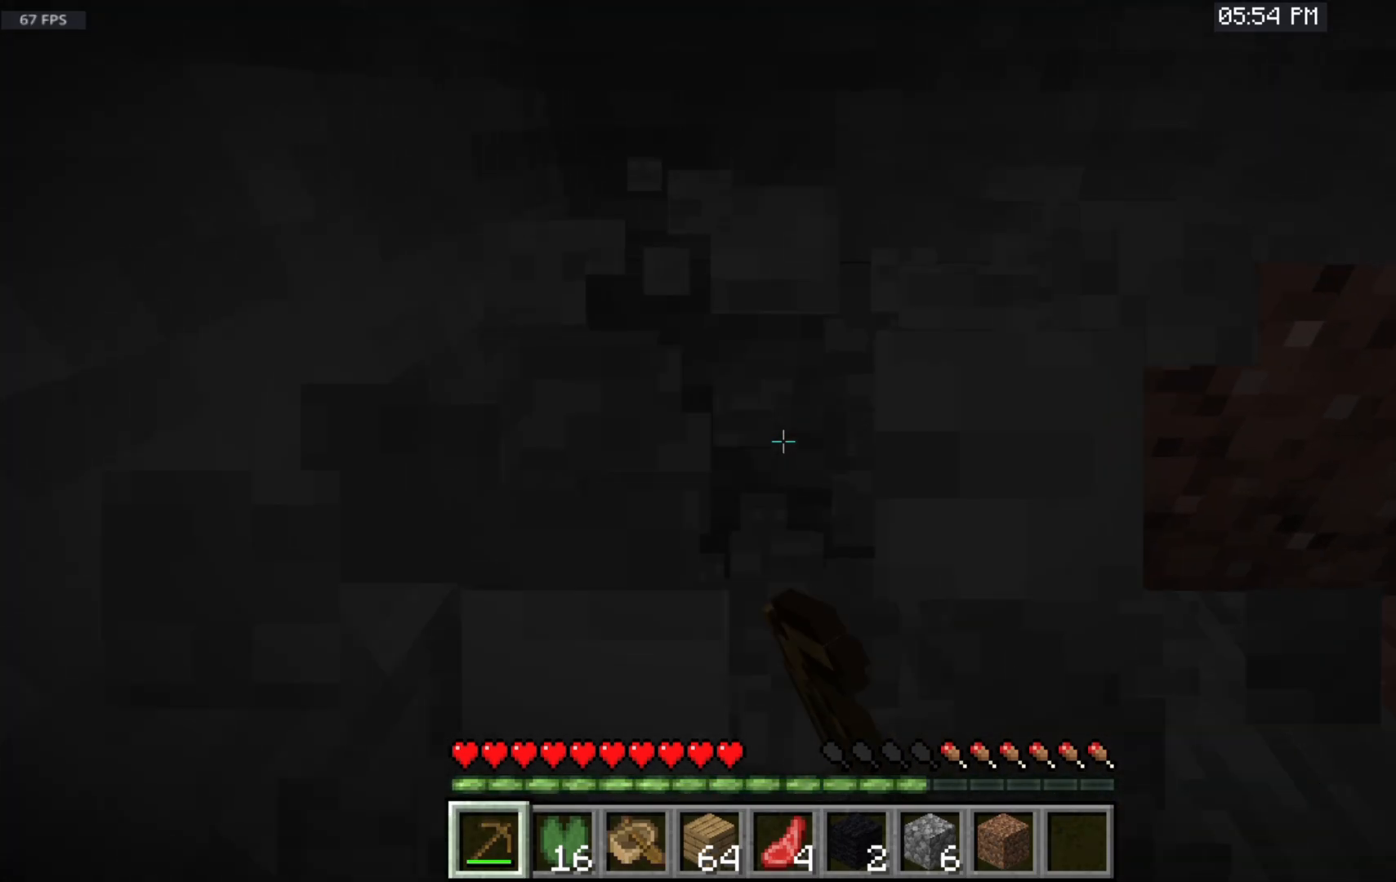
{"keys": ["w"], "mouse": [], "events": [[283, "mouse_left", "up"]]}
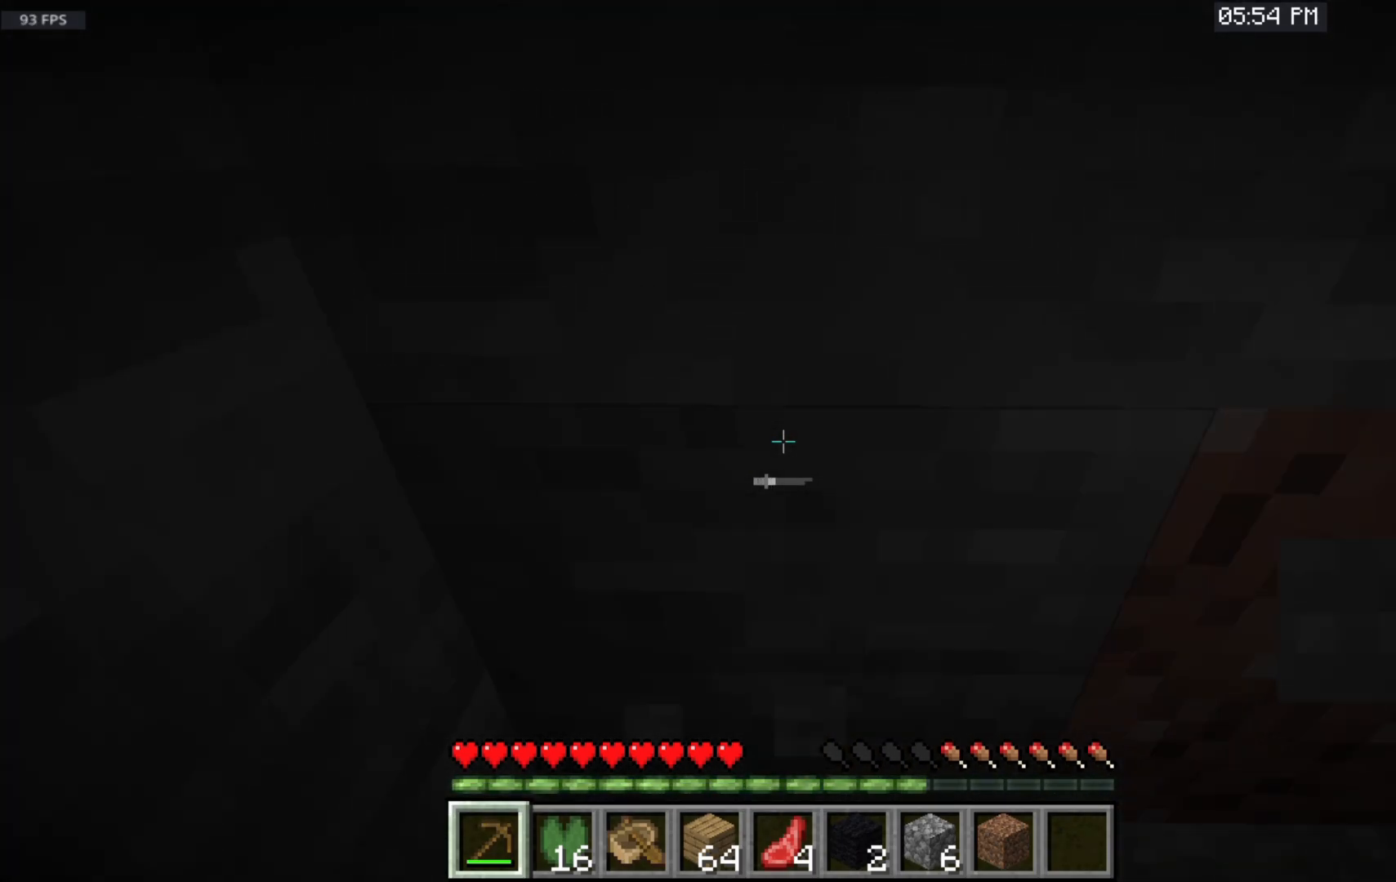
{"keys": ["w"], "mouse": [], "events": []}
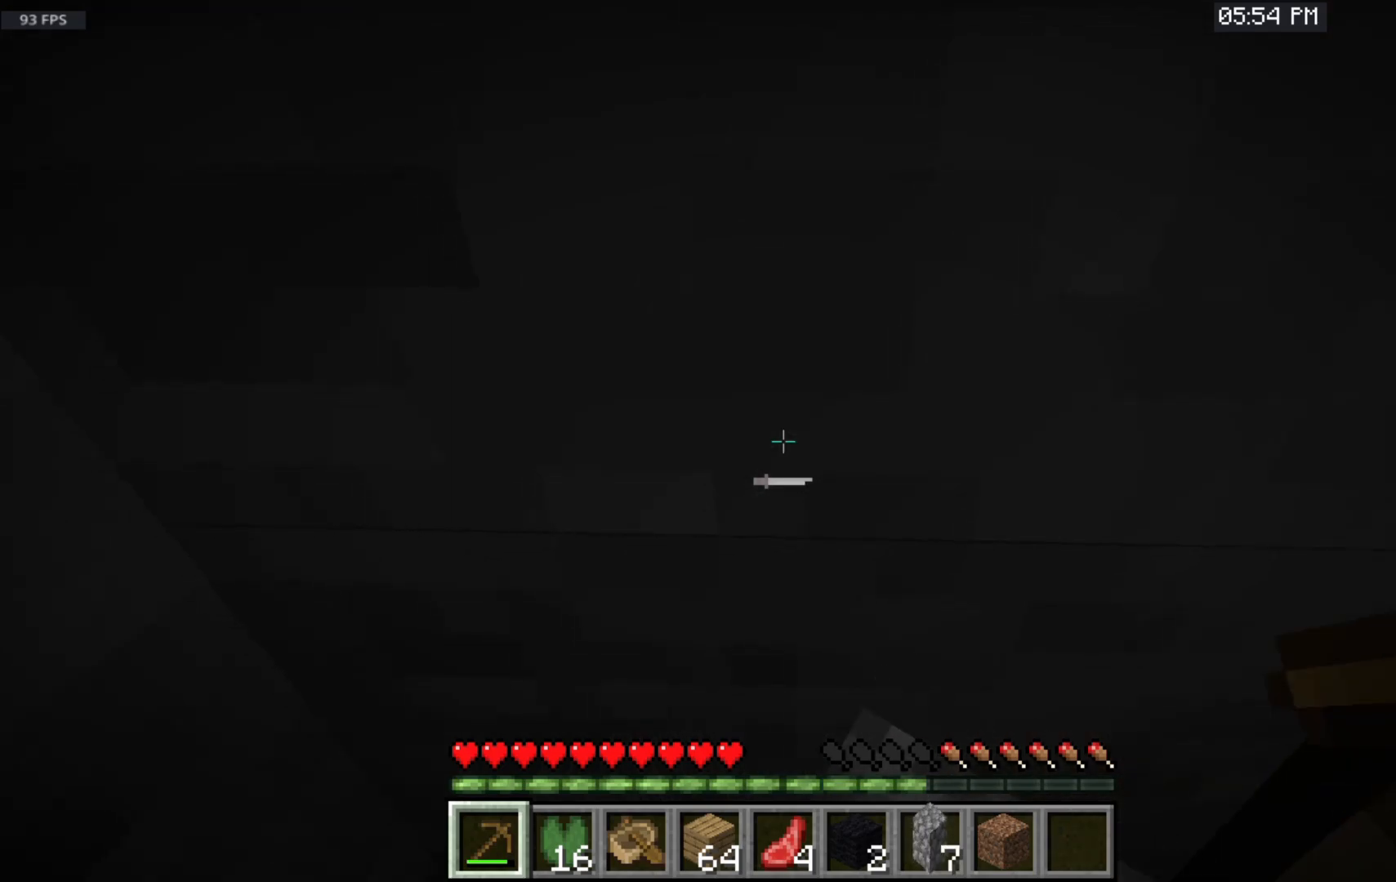
{"keys": ["w"], "mouse": [], "events": []}
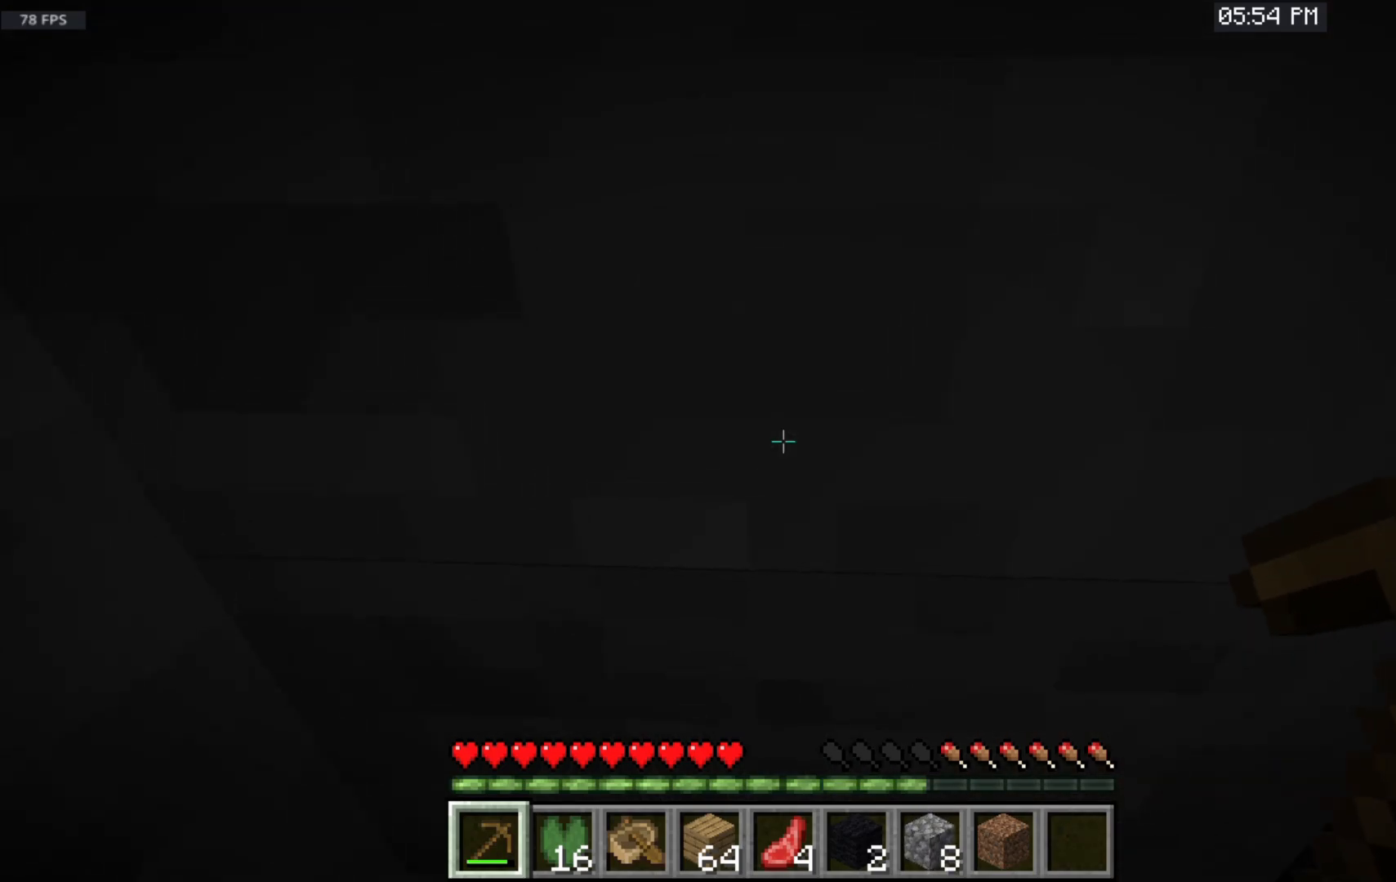
{"keys": ["w"], "mouse": ["left"], "events": [[200, "mouse_left", "down"]]}